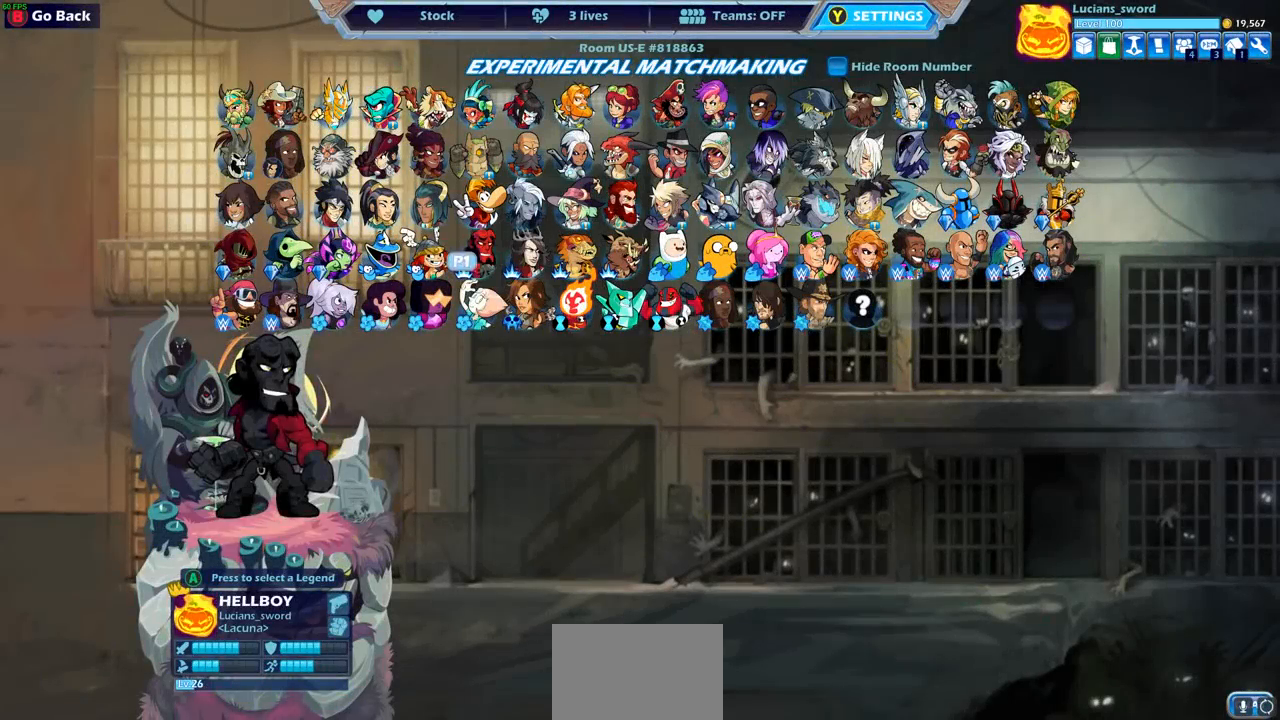
Gameplay with a controller (PlayStation layout); each line is a JSON object with the inputs held at the frame after it. "events" lists button and stick changes between this image and that frame as [ms after this image, input, new state], when the widget could be followed in between.
{"buttons": [], "left_stick": "center", "right_stick": "center", "events": [[83, "DPAD_RIGHT", "up"], [167, "DPAD_RIGHT", "down"], [267, "DPAD_RIGHT", "up"], [333, "DPAD_RIGHT", "down"], [433, "DPAD_RIGHT", "up"]]}
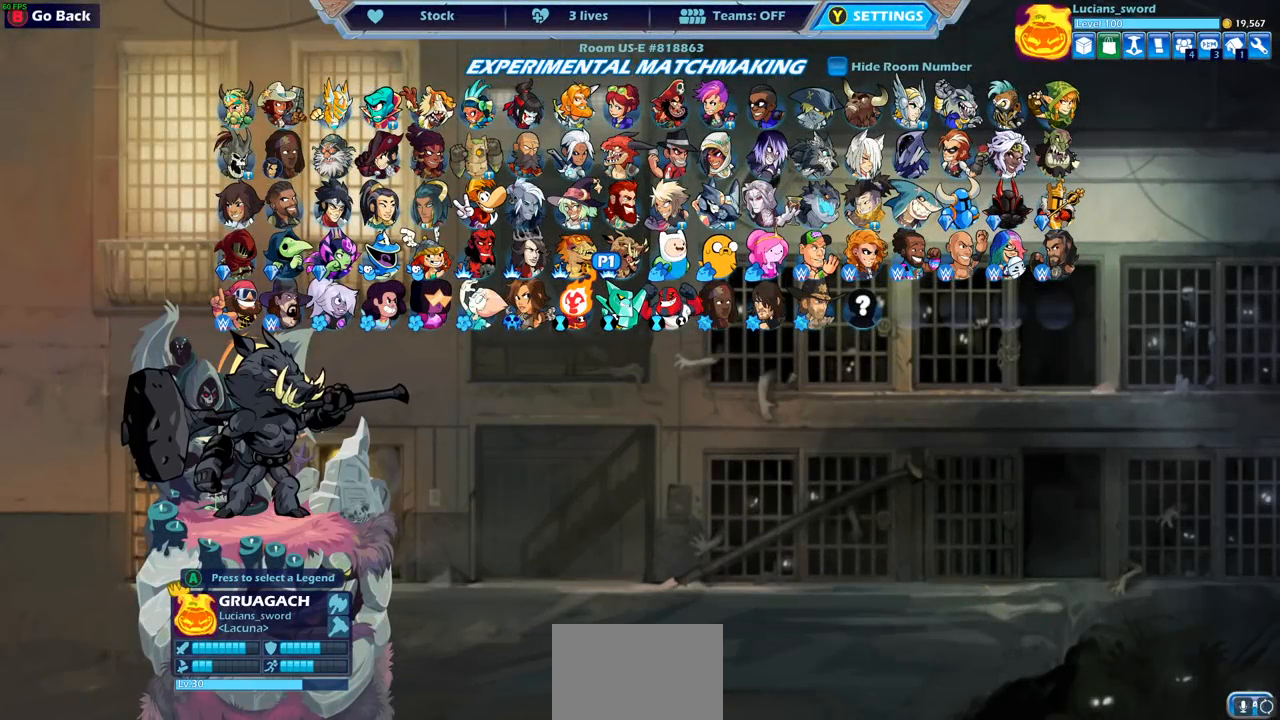
{"buttons": ["DPAD_RIGHT"], "left_stick": "center", "right_stick": "center", "events": [[33, "DPAD_RIGHT", "down"], [133, "DPAD_RIGHT", "up"], [233, "DPAD_RIGHT", "down"], [300, "DPAD_RIGHT", "up"], [433, "DPAD_RIGHT", "down"]]}
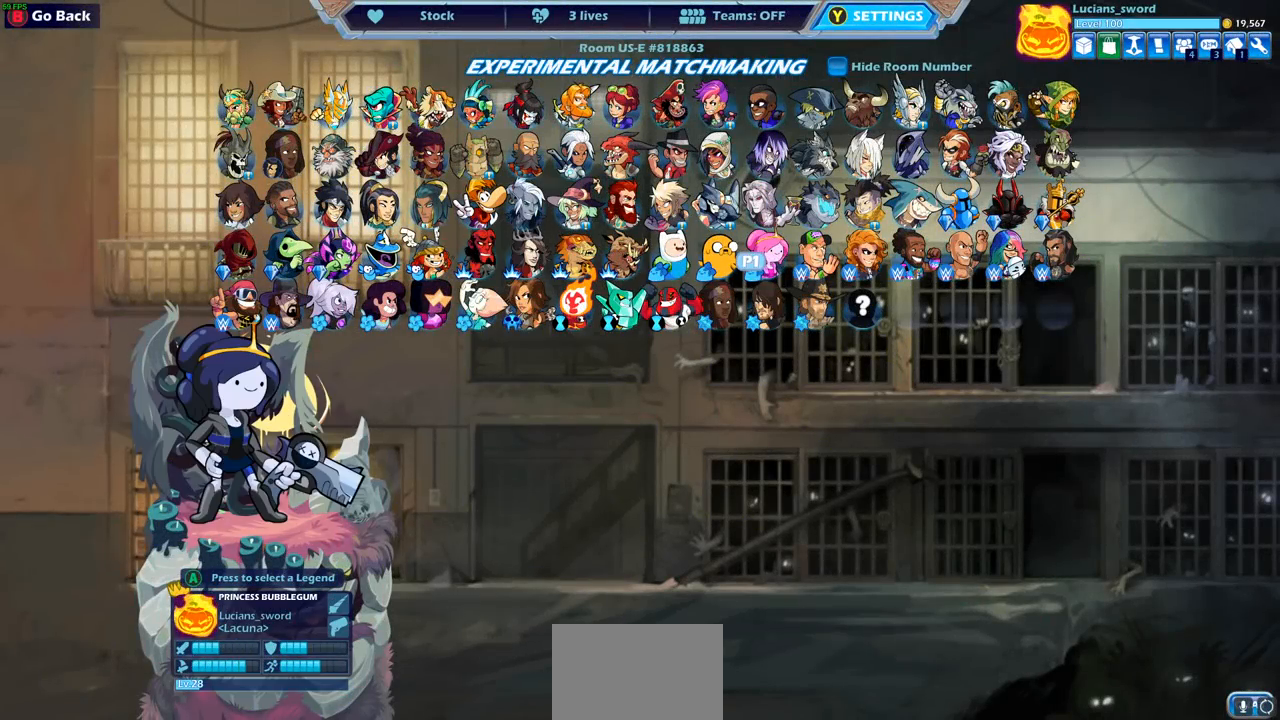
{"buttons": [], "left_stick": "center", "right_stick": "center", "events": [[33, "DPAD_RIGHT", "up"], [250, "DPAD_RIGHT", "down"], [300, "DPAD_RIGHT", "up"]]}
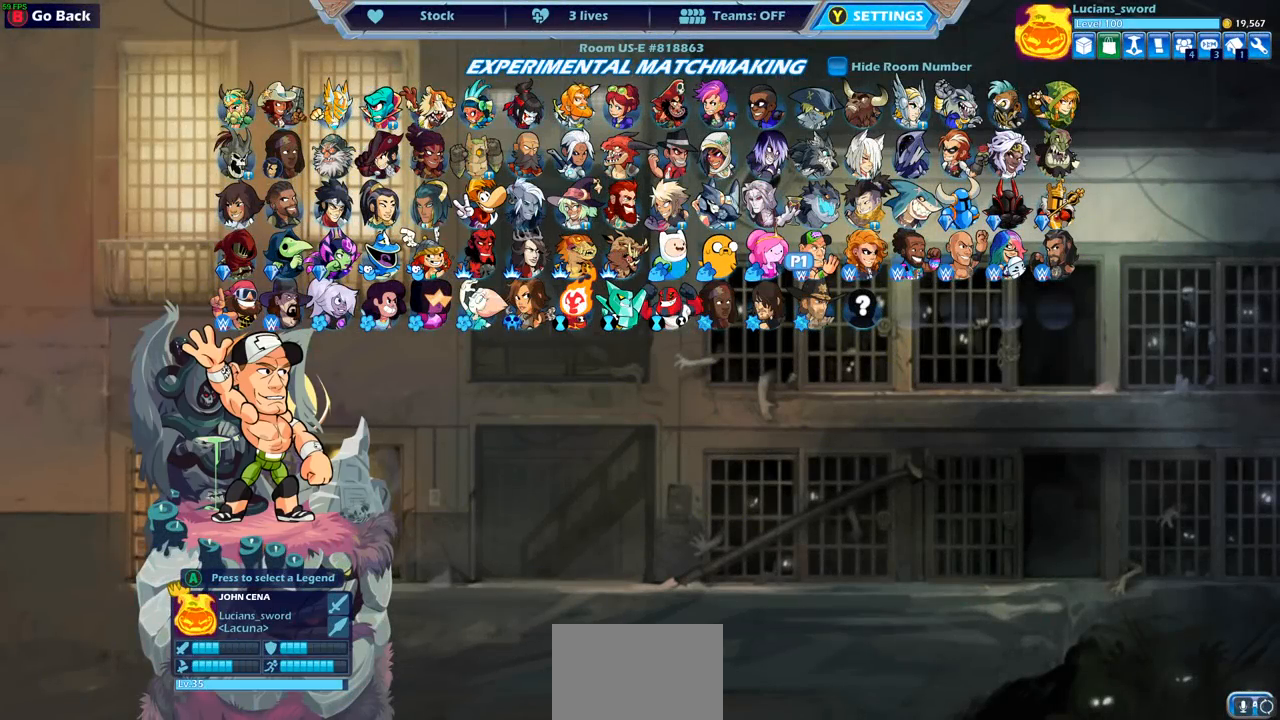
{"buttons": [], "left_stick": "center", "right_stick": "center", "events": []}
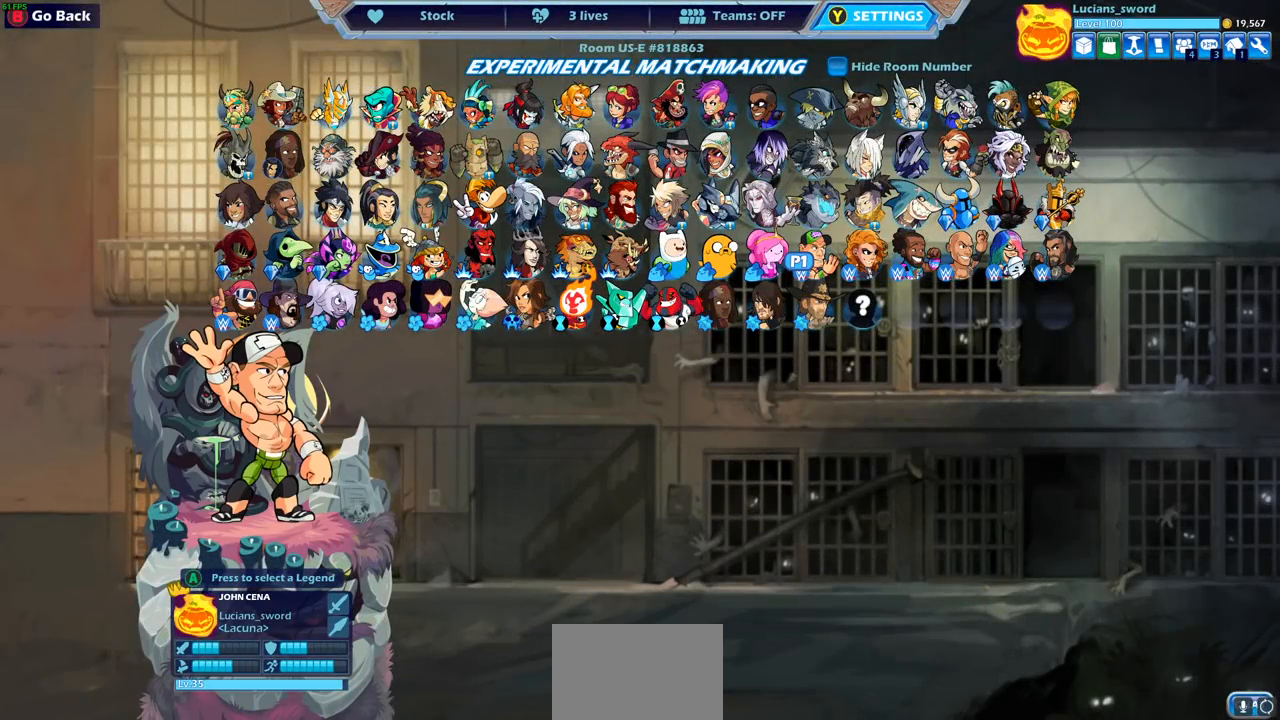
{"buttons": [], "left_stick": "center", "right_stick": "center", "events": []}
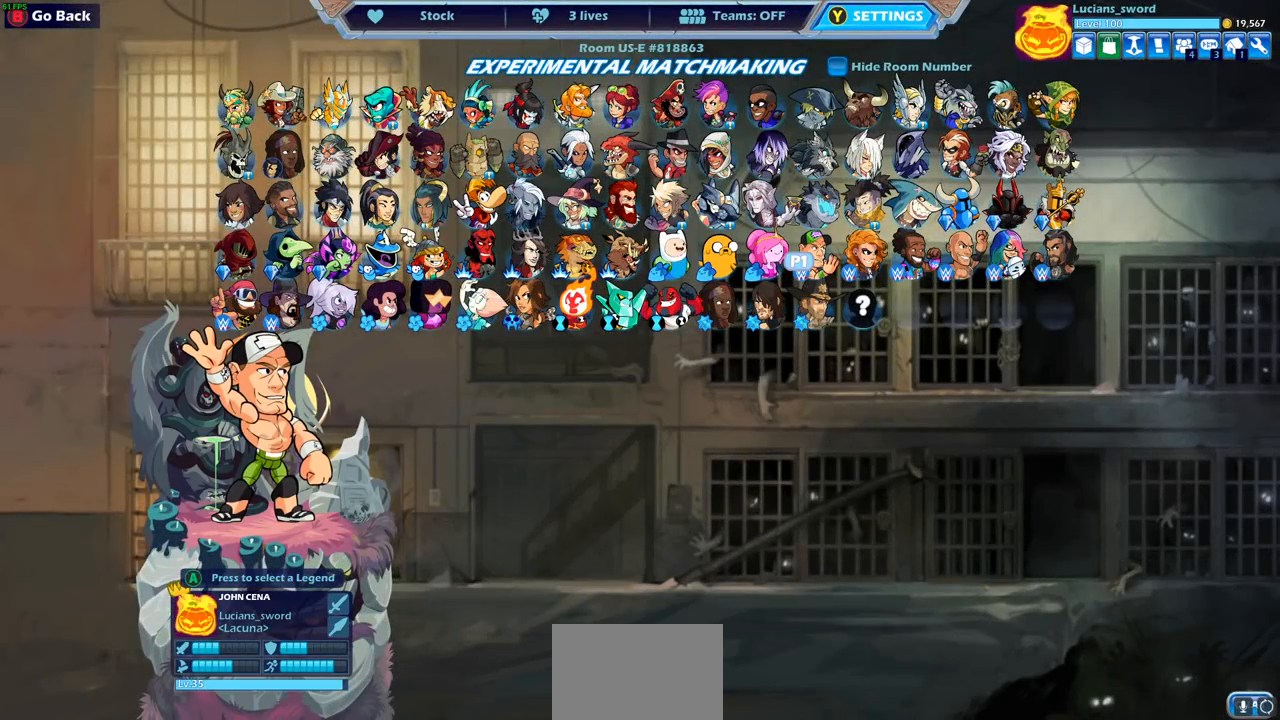
{"buttons": [], "left_stick": "center", "right_stick": "center", "events": []}
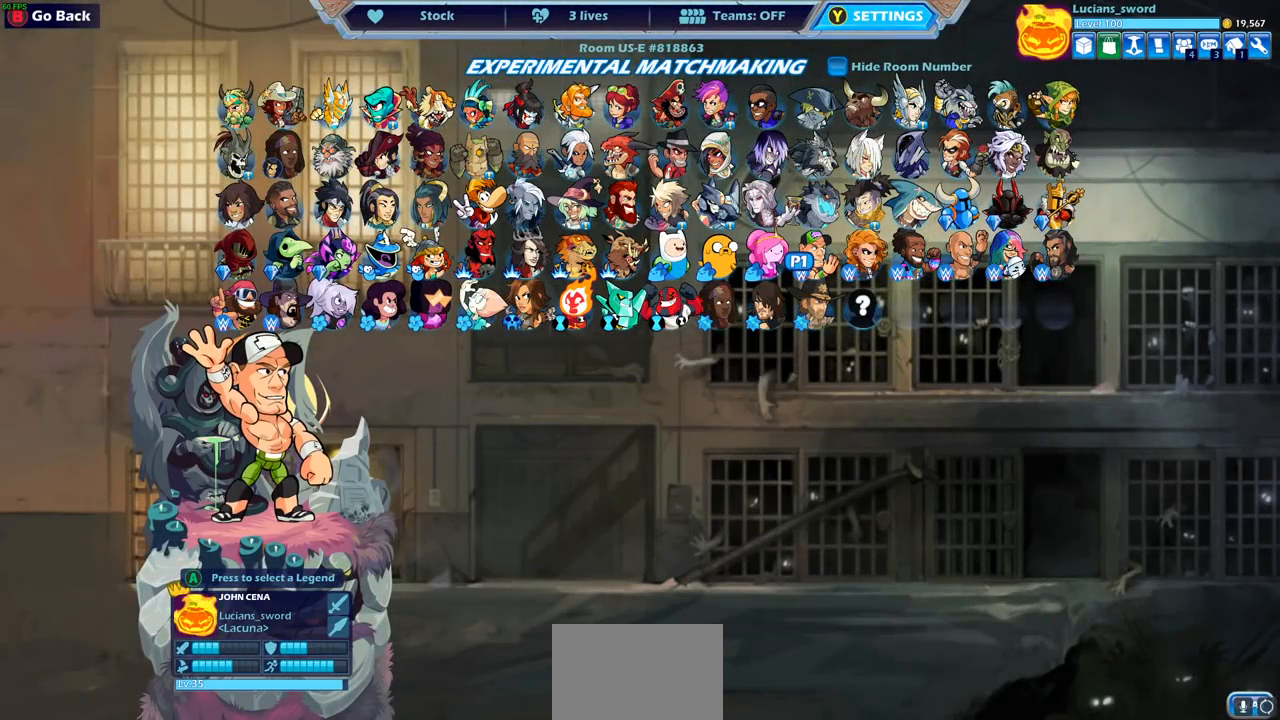
{"buttons": [], "left_stick": "center", "right_stick": "center", "events": []}
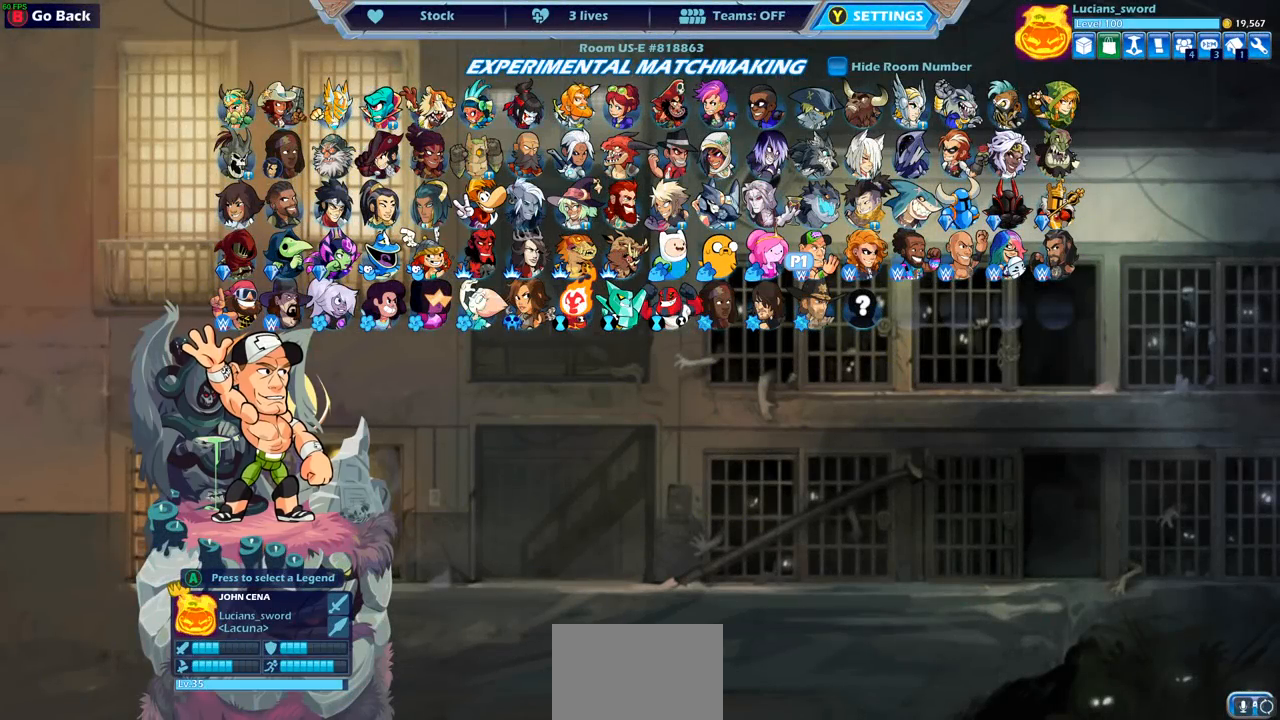
{"buttons": [], "left_stick": "center", "right_stick": "center", "events": []}
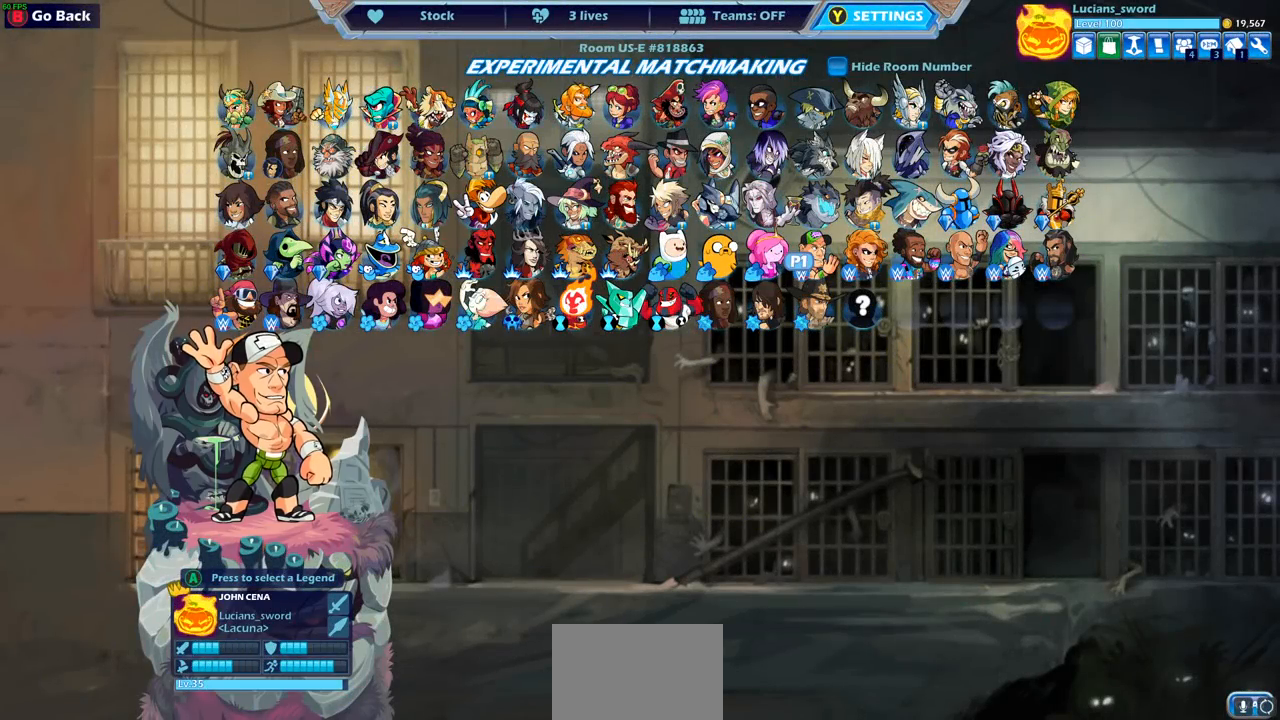
{"buttons": ["DPAD_LEFT"], "left_stick": "center", "right_stick": "center", "events": [[117, "DPAD_UP", "down"], [250, "DPAD_UP", "up"], [467, "DPAD_LEFT", "down"]]}
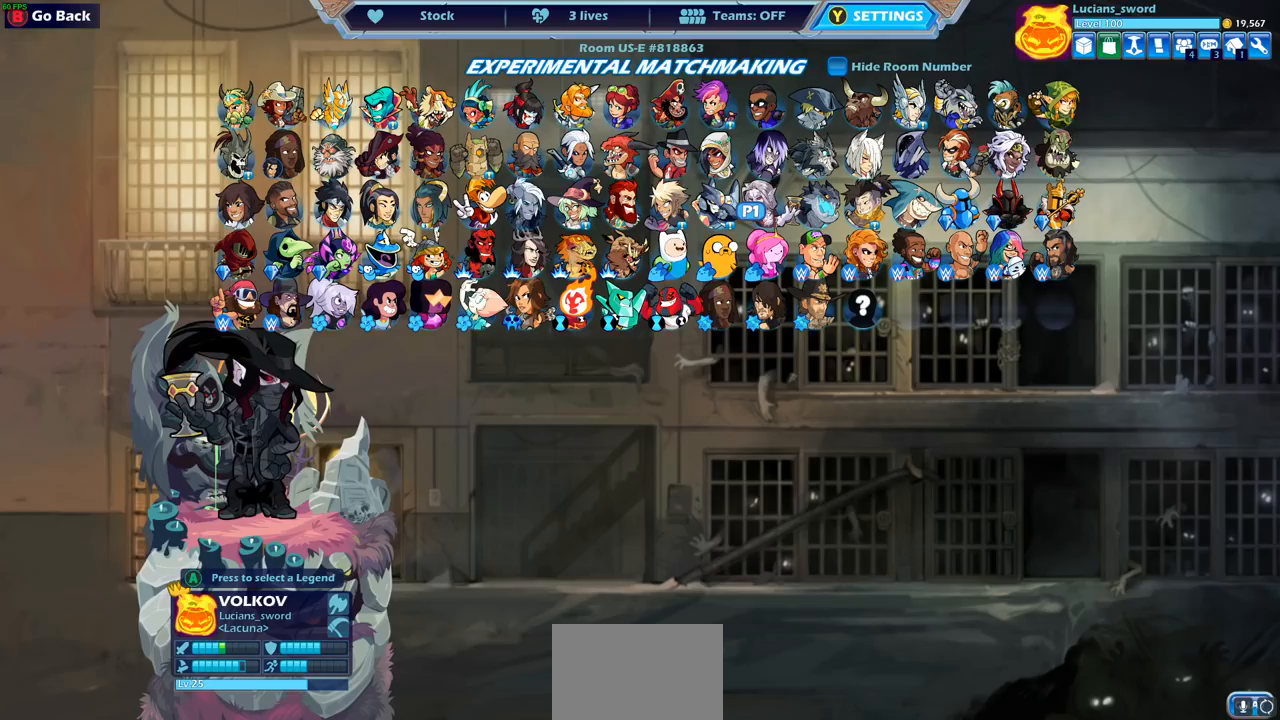
{"buttons": [], "left_stick": "center", "right_stick": "center", "events": [[83, "DPAD_LEFT", "up"], [217, "DPAD_LEFT", "down"], [317, "DPAD_LEFT", "up"], [400, "DPAD_LEFT", "down"], [500, "DPAD_LEFT", "up"]]}
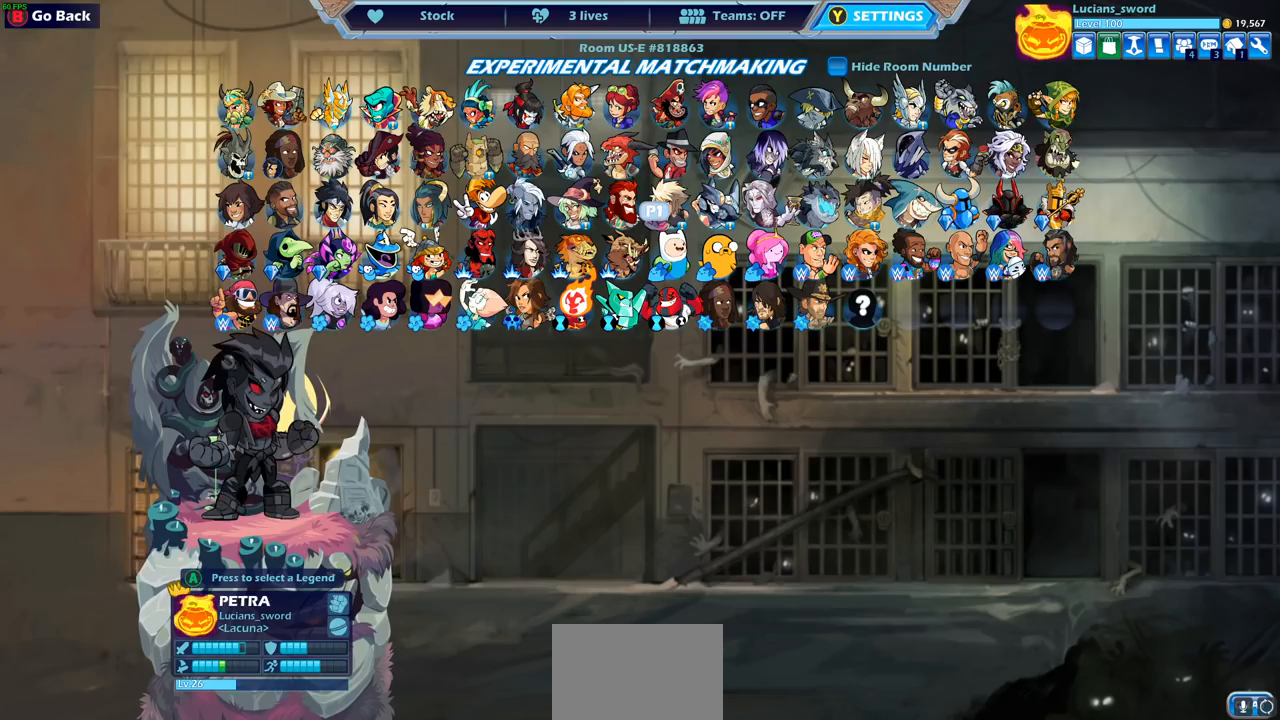
{"buttons": ["DPAD_LEFT"], "left_stick": "center", "right_stick": "center", "events": [[67, "DPAD_LEFT", "down"], [150, "DPAD_LEFT", "up"], [250, "DPAD_LEFT", "down"], [367, "DPAD_LEFT", "up"], [450, "DPAD_LEFT", "down"]]}
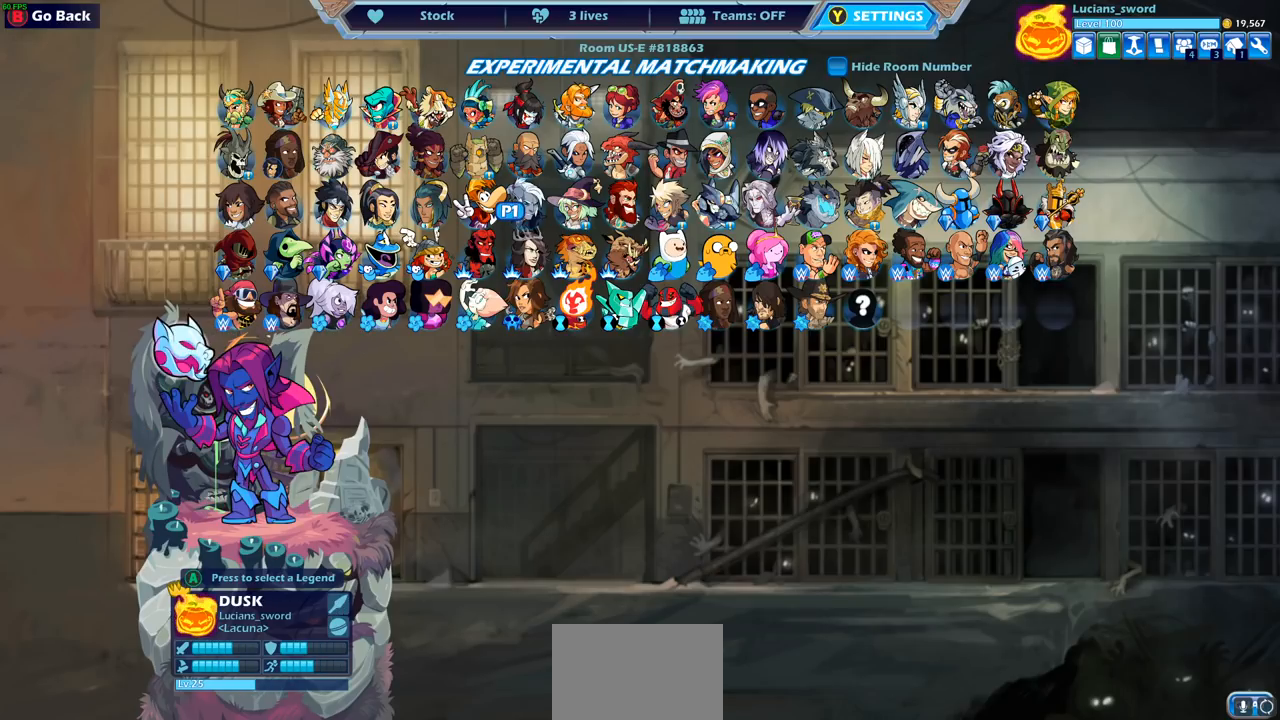
{"buttons": [], "left_stick": "center", "right_stick": "center", "events": [[50, "DPAD_LEFT", "up"], [133, "DPAD_LEFT", "down"], [250, "DPAD_LEFT", "up"], [350, "DPAD_LEFT", "down"], [450, "DPAD_LEFT", "up"]]}
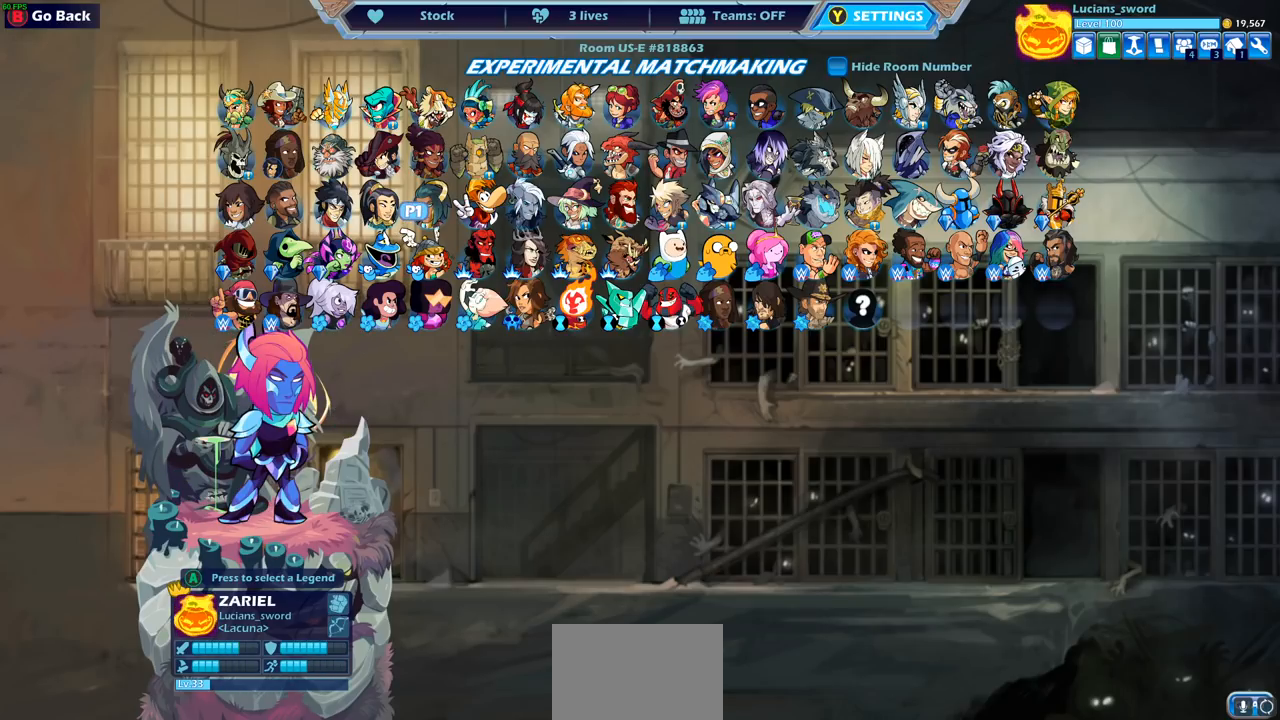
{"buttons": ["DPAD_UP"], "left_stick": "center", "right_stick": "center", "events": [[50, "DPAD_LEFT", "down"], [150, "DPAD_LEFT", "up"], [483, "DPAD_UP", "down"]]}
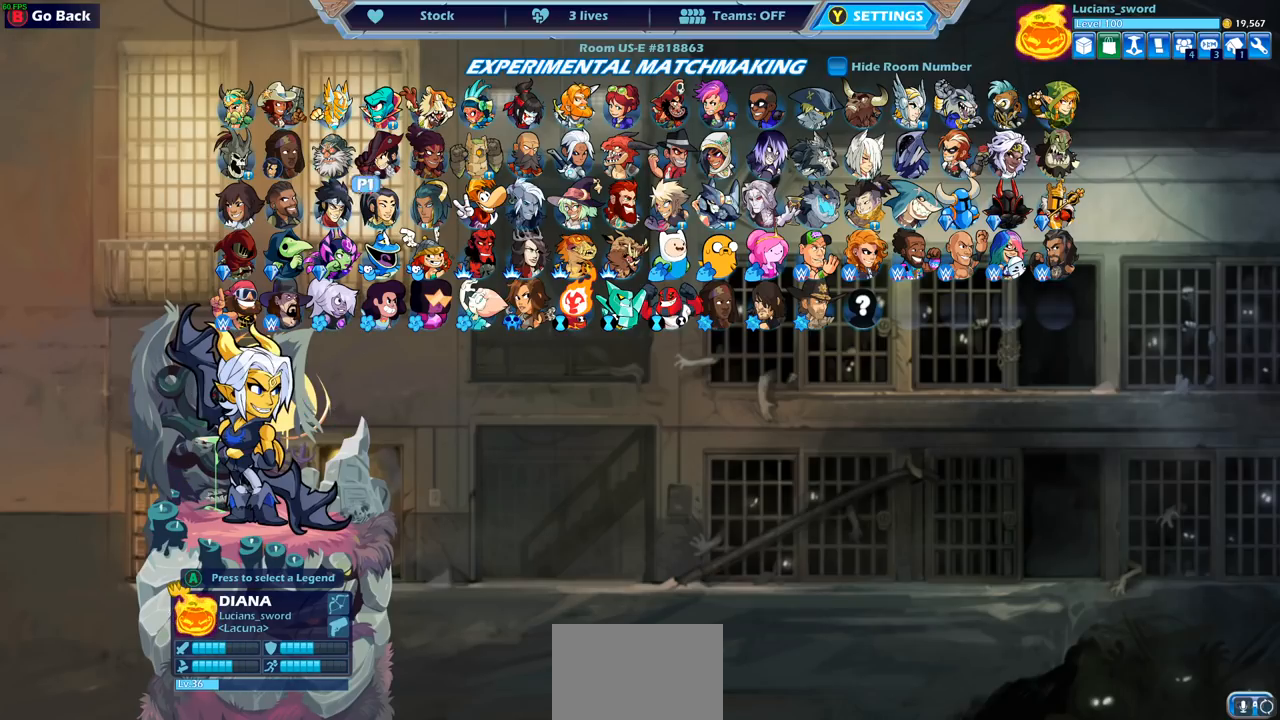
{"buttons": [], "left_stick": "center", "right_stick": "center", "events": [[117, "DPAD_UP", "up"], [233, "DPAD_UP", "down"], [350, "DPAD_UP", "up"]]}
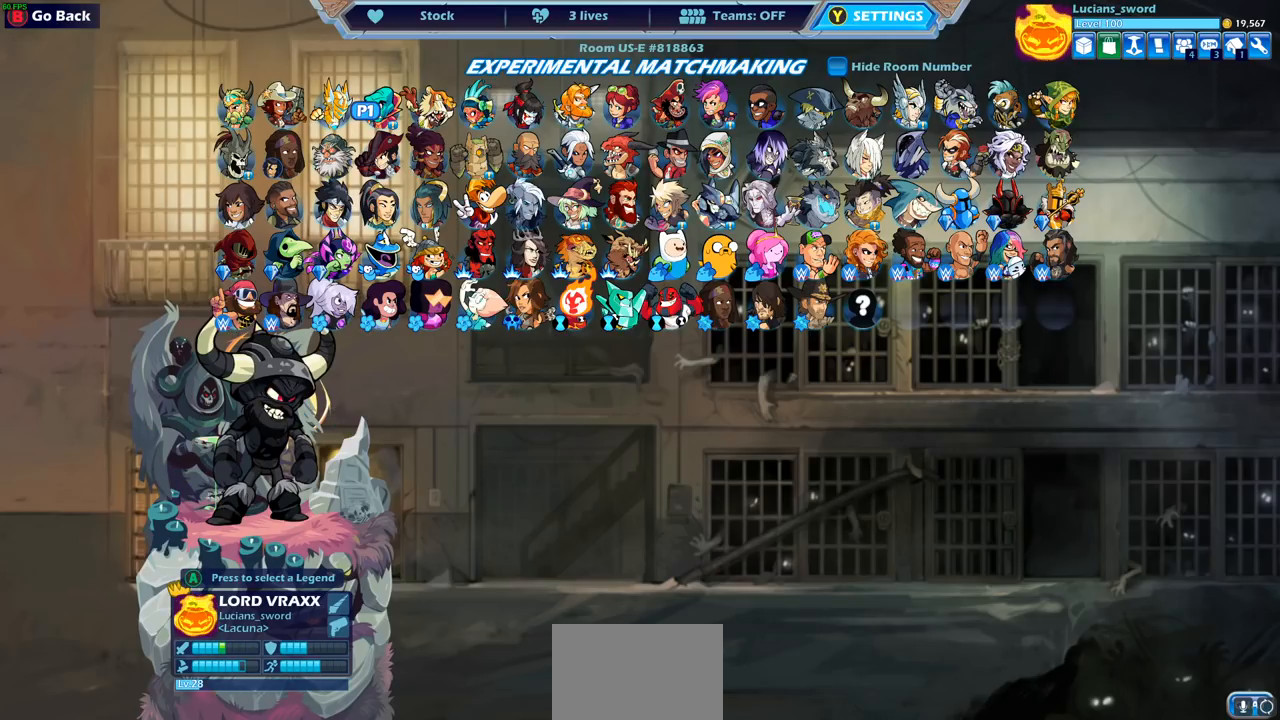
{"buttons": ["DPAD_RIGHT"], "left_stick": "center", "right_stick": "center", "events": [[300, "DPAD_RIGHT", "down"], [367, "DPAD_RIGHT", "up"], [500, "DPAD_RIGHT", "down"]]}
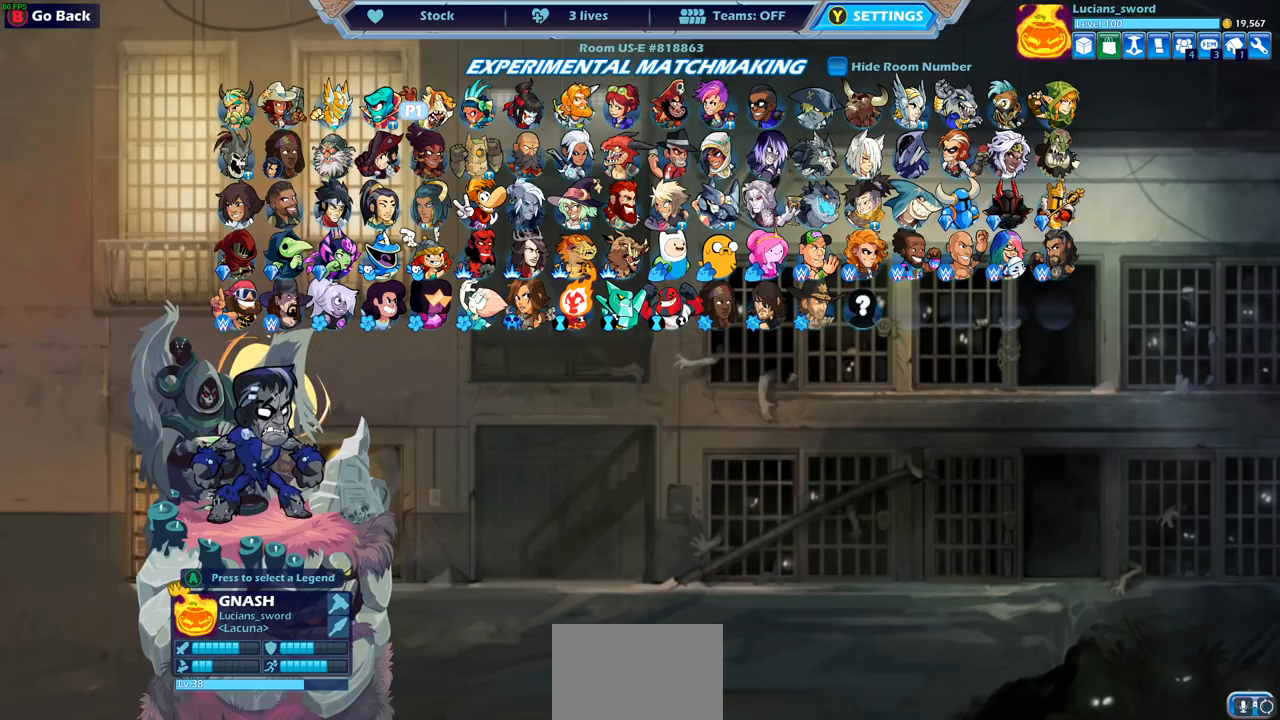
{"buttons": [], "left_stick": "center", "right_stick": "center", "events": [[67, "DPAD_RIGHT", "up"], [217, "DPAD_RIGHT", "down"], [300, "DPAD_RIGHT", "up"], [400, "DPAD_RIGHT", "down"], [483, "DPAD_RIGHT", "up"]]}
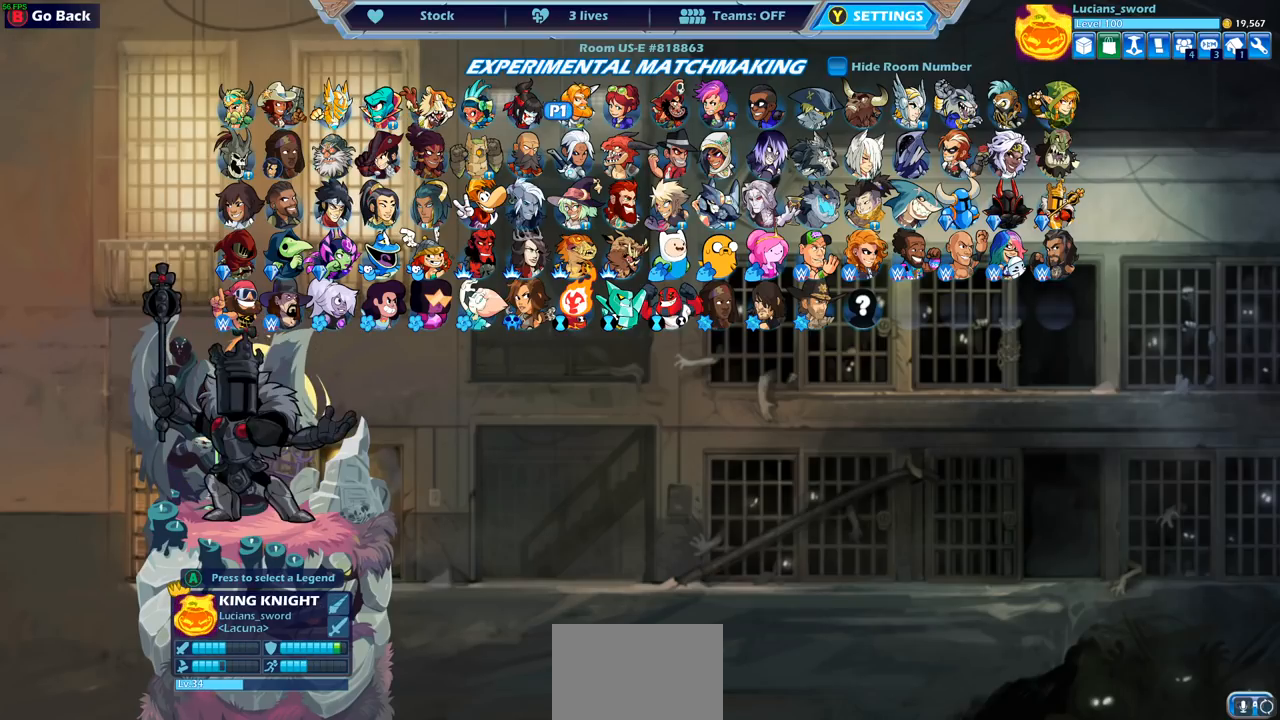
{"buttons": [], "left_stick": "center", "right_stick": "center", "events": [[50, "DPAD_RIGHT", "down"], [117, "DPAD_RIGHT", "up"]]}
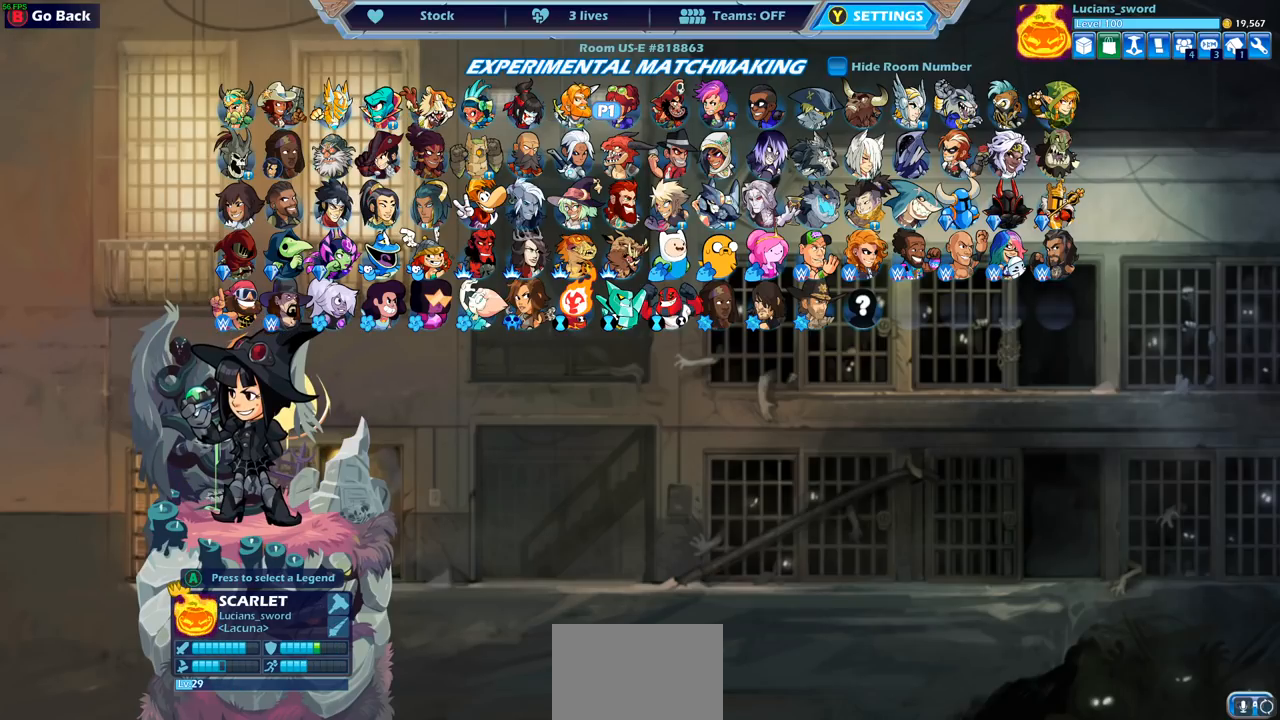
{"buttons": [], "left_stick": "center", "right_stick": "center", "events": []}
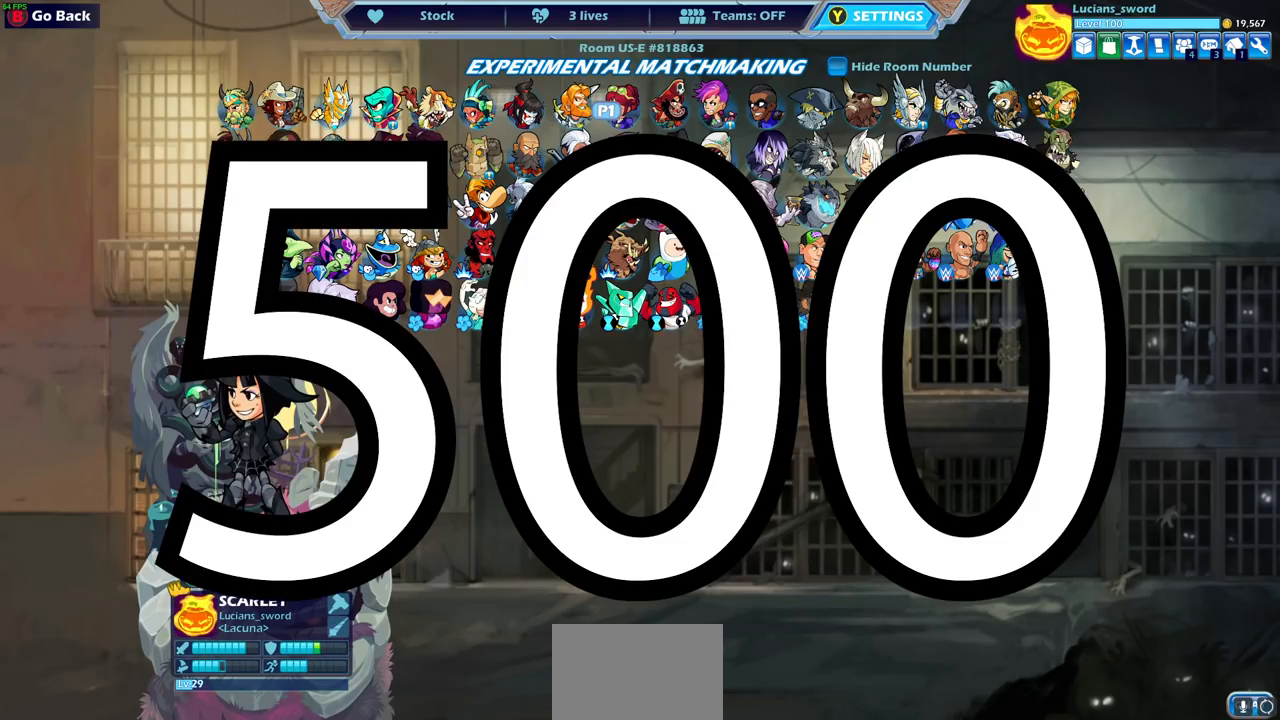
{"buttons": [], "left_stick": "center", "right_stick": "center", "events": [[100, "CIRCLE", "down"], [200, "CIRCLE", "up"]]}
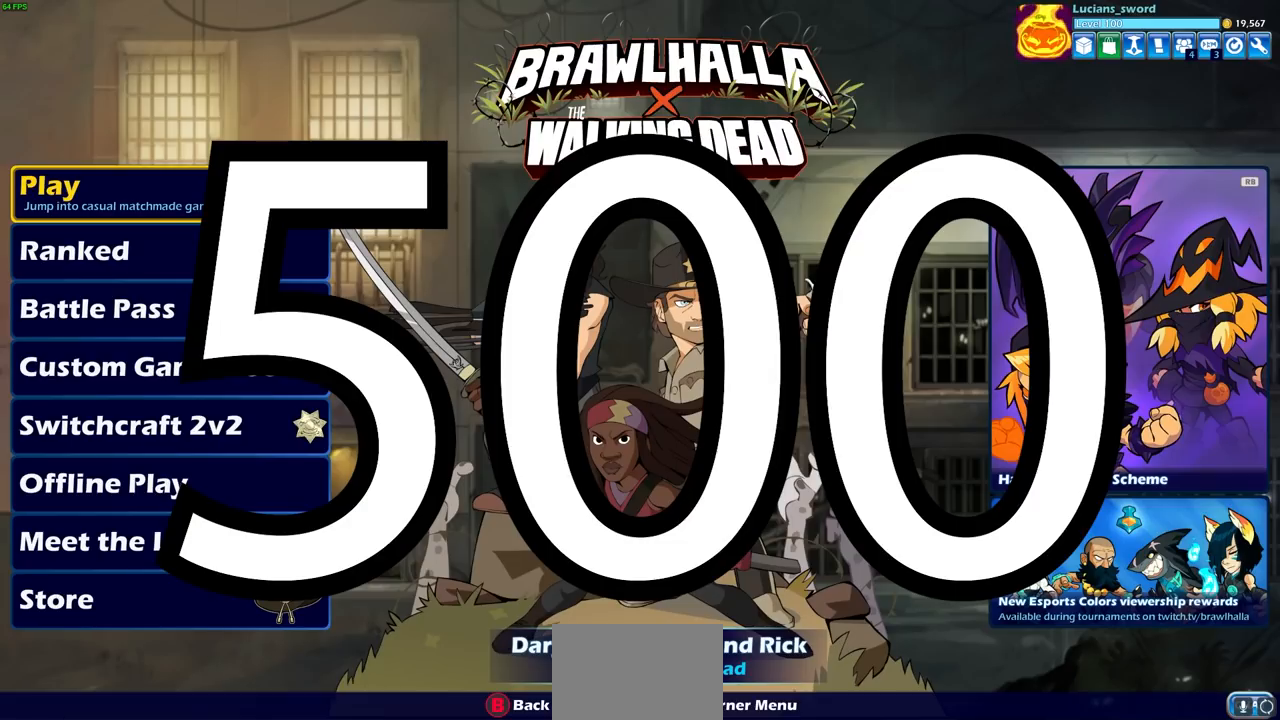
{"buttons": [], "left_stick": "center", "right_stick": "center", "events": []}
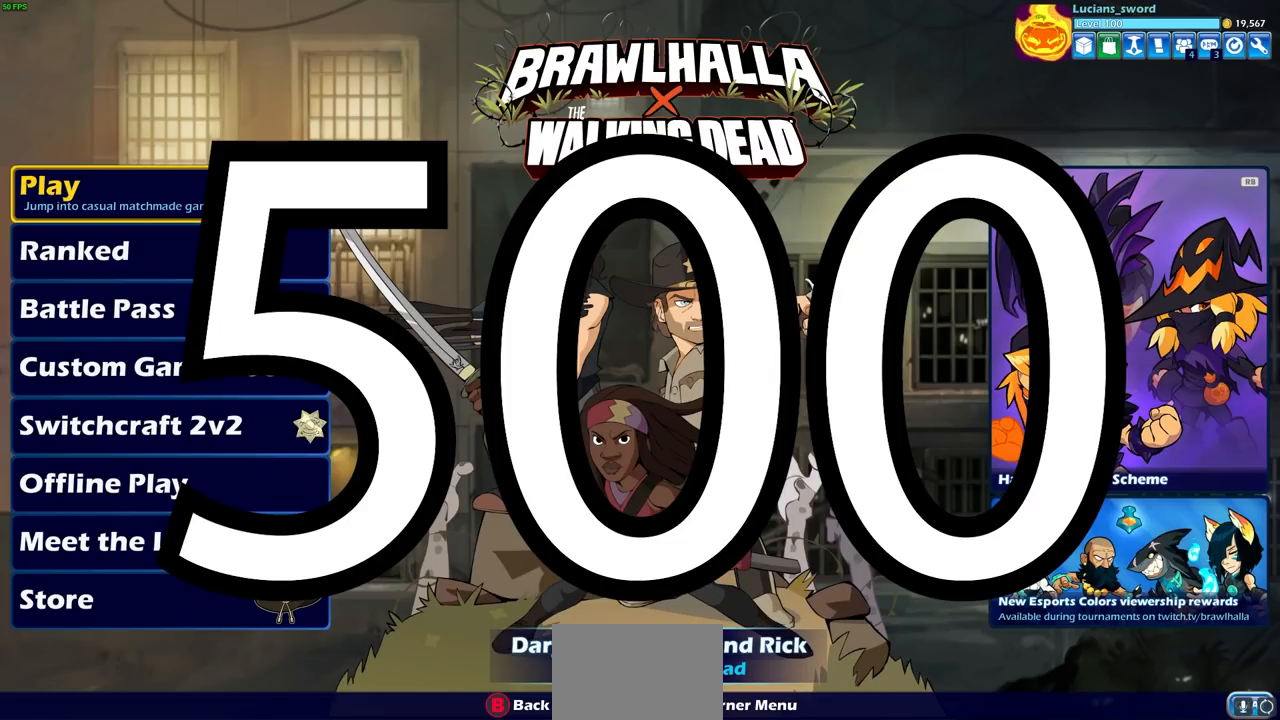
{"buttons": [], "left_stick": "center", "right_stick": "center", "events": []}
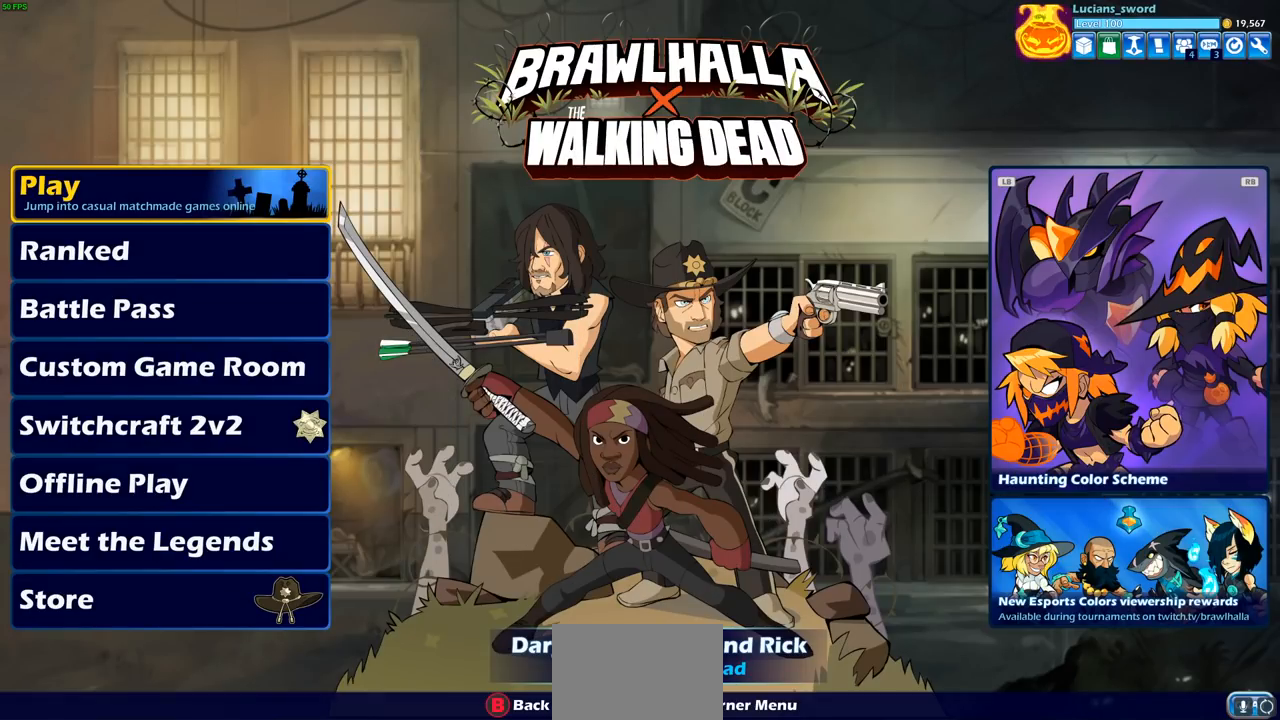
{"buttons": [], "left_stick": "center", "right_stick": "center", "events": []}
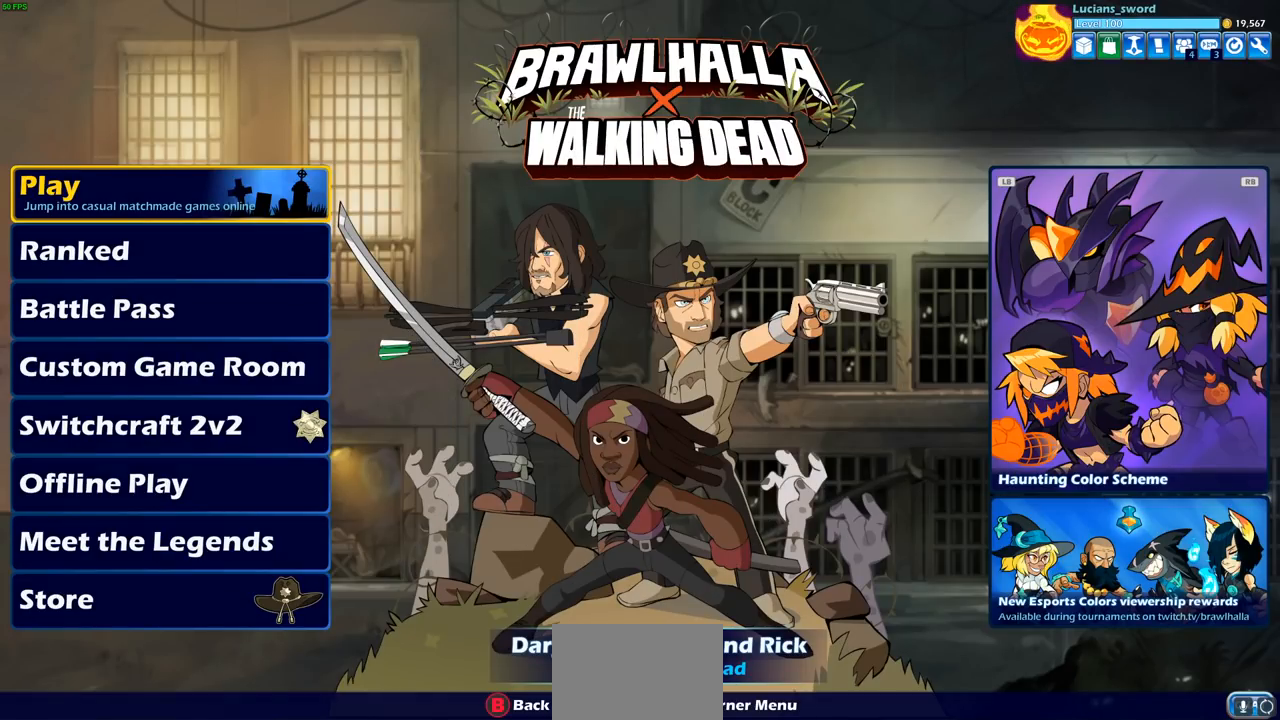
{"buttons": ["DPAD_RIGHT"], "left_stick": "center", "right_stick": "center", "events": [[83, "SELECT", "down"], [167, "SELECT", "up"], [417, "DPAD_RIGHT", "down"]]}
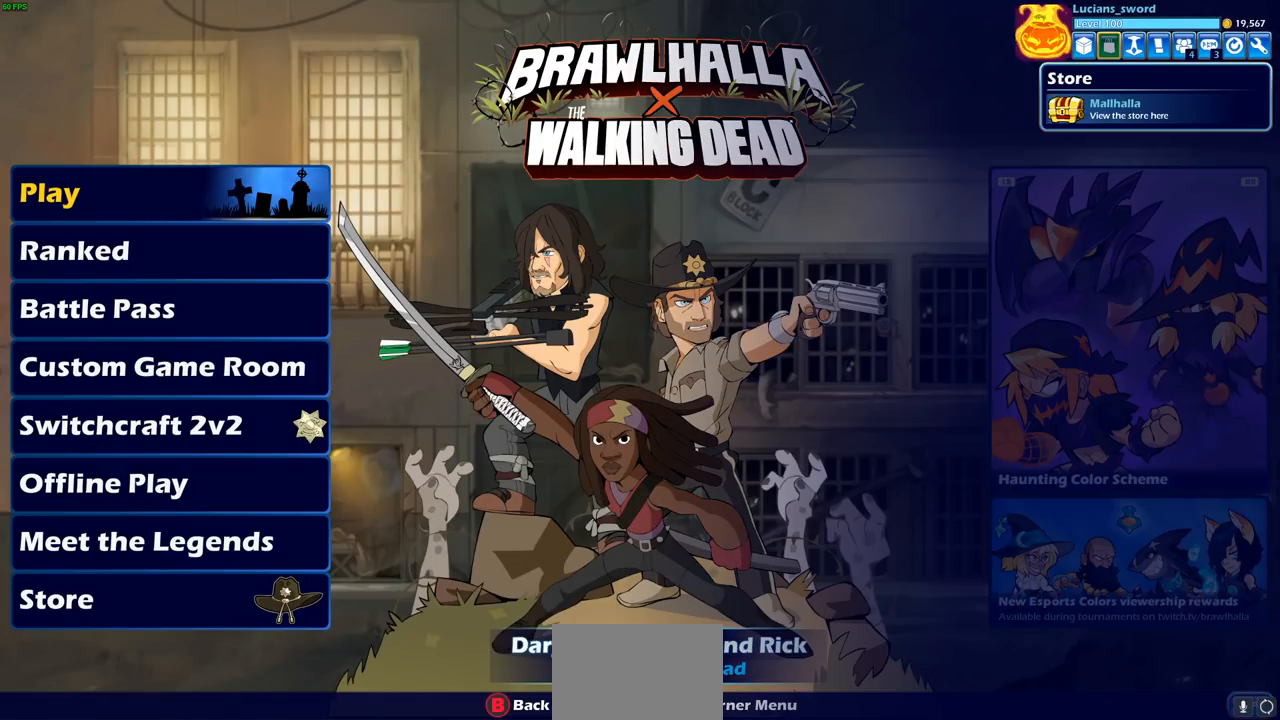
{"buttons": [], "left_stick": "center", "right_stick": "center", "events": [[17, "DPAD_RIGHT", "up"], [283, "DPAD_RIGHT", "down"], [450, "DPAD_RIGHT", "up"]]}
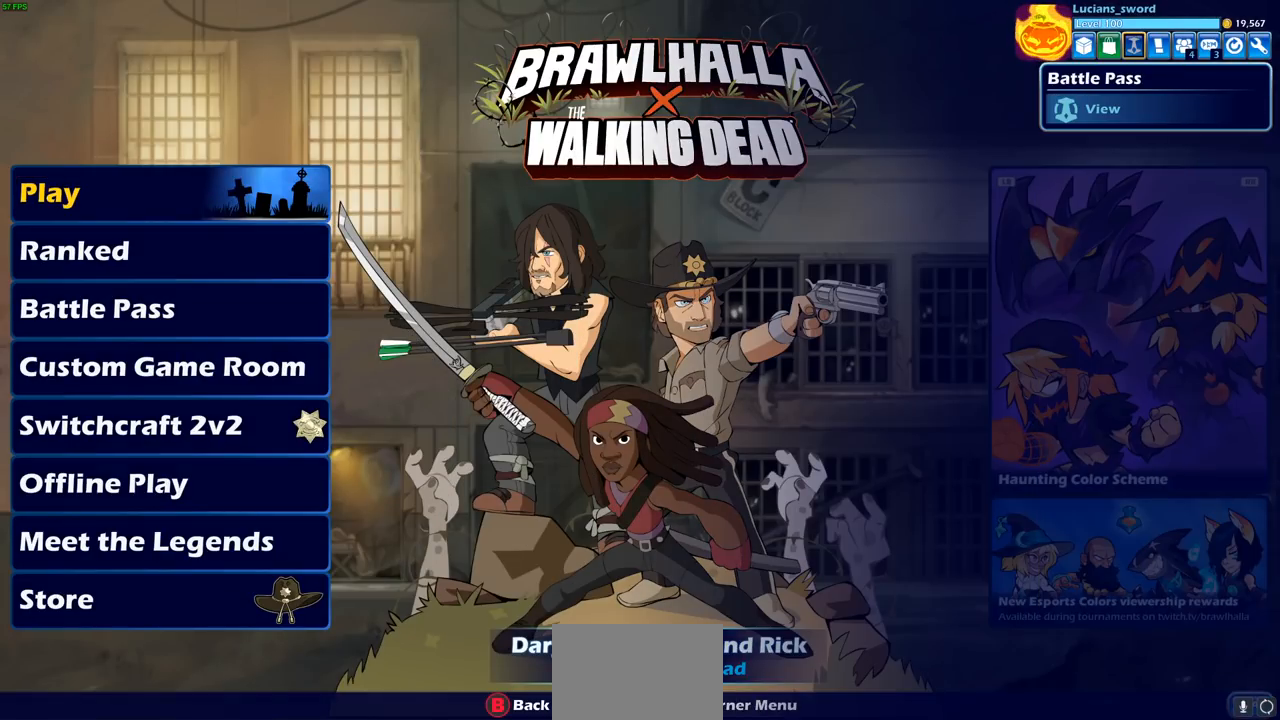
{"buttons": [], "left_stick": "center", "right_stick": "center", "events": [[100, "CROSS", "down"], [233, "CROSS", "up"]]}
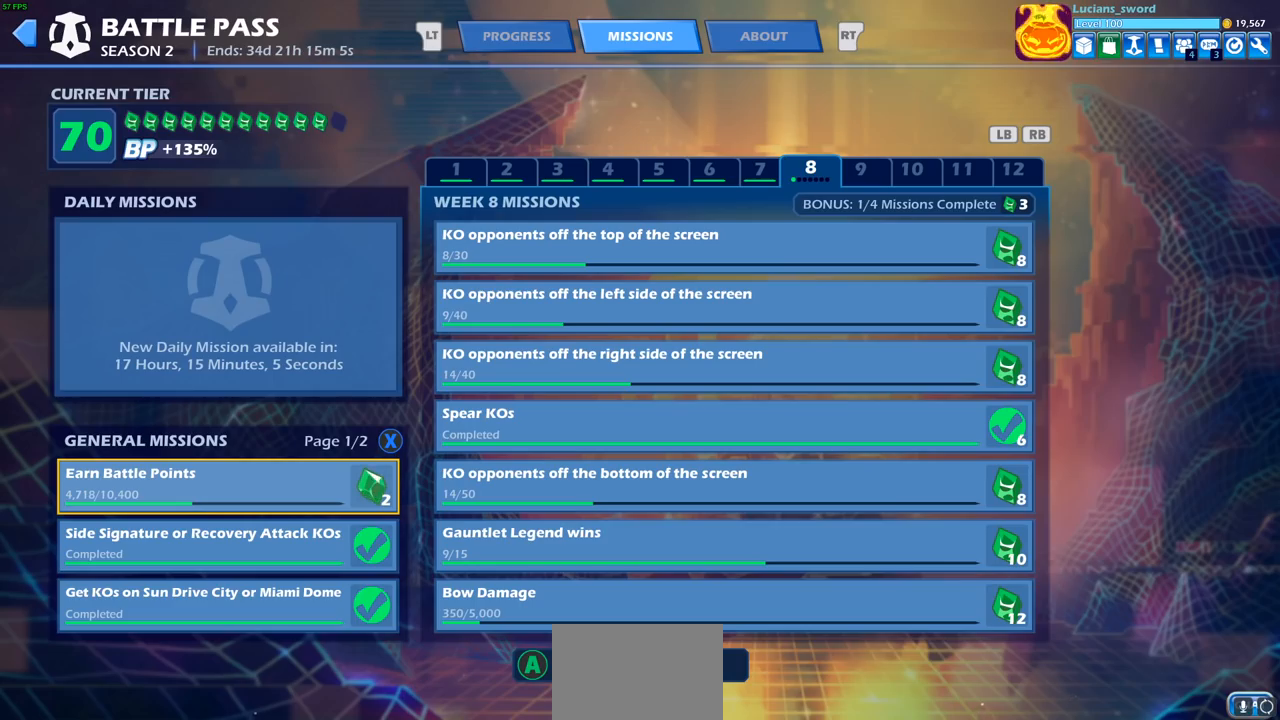
{"buttons": [], "left_stick": "center", "right_stick": "center", "events": [[250, "DPAD_DOWN", "down"], [400, "DPAD_DOWN", "up"]]}
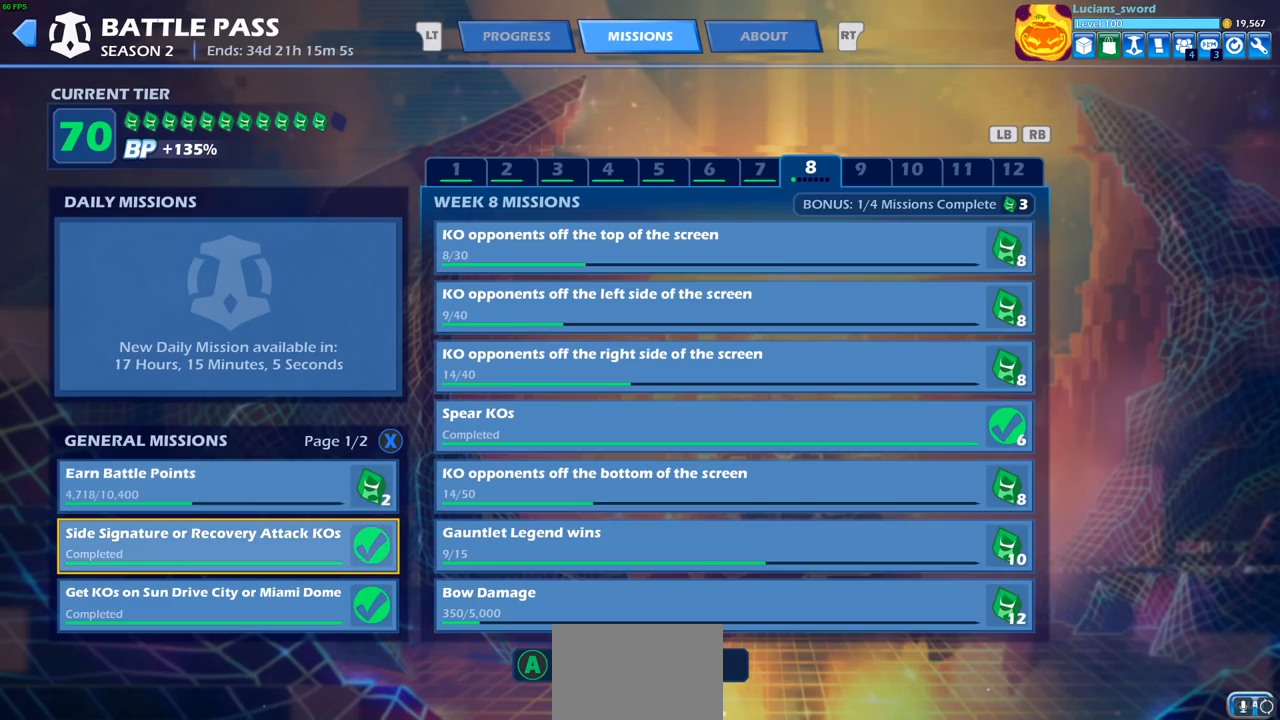
{"buttons": [], "left_stick": "center", "right_stick": "center", "events": []}